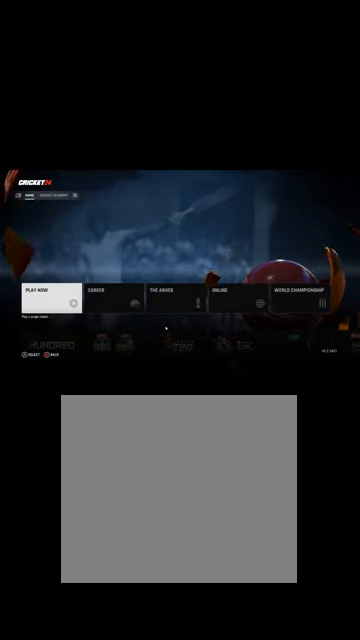
Gameplay with a controller (Xbox layout); each line is a JSON object with the inputs held at the frame after it. "events" lists button and stick changes between this image and that frame as [ms after this image, input, new state], when the widget could be followed in between.
{"buttons": [], "left_stick": "down-right", "right_stick": "center", "events": [[267, "left_stick", "up-left"], [367, "left_stick", "left"], [500, "left_stick", "down-right"]]}
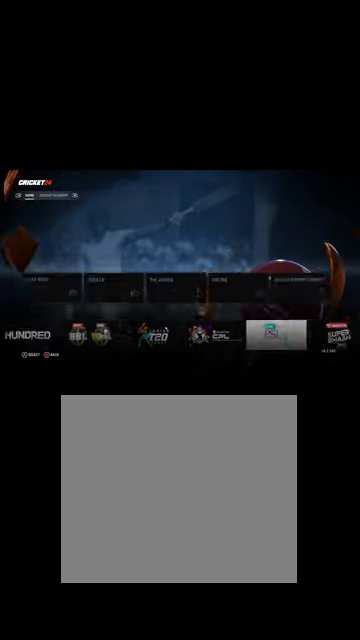
{"buttons": [], "left_stick": "up", "right_stick": "center", "events": [[167, "left_stick", "center"], [467, "left_stick", "up"]]}
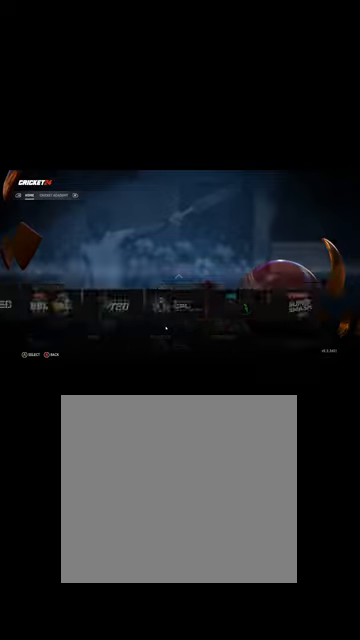
{"buttons": [], "left_stick": "left", "right_stick": "center", "events": [[100, "left_stick", "center"], [367, "left_stick", "left"]]}
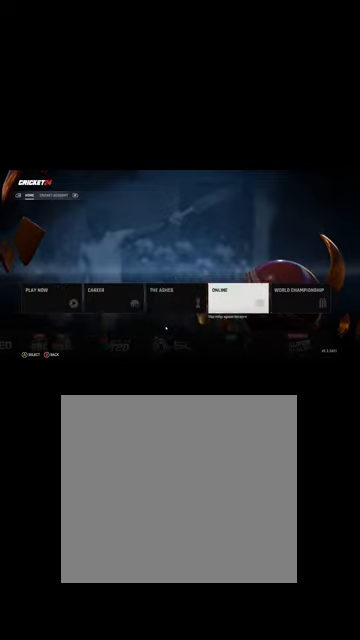
{"buttons": [], "left_stick": "left", "right_stick": "center", "events": [[34, "left_stick", "center"], [134, "left_stick", "left"], [334, "left_stick", "center"], [434, "left_stick", "left"]]}
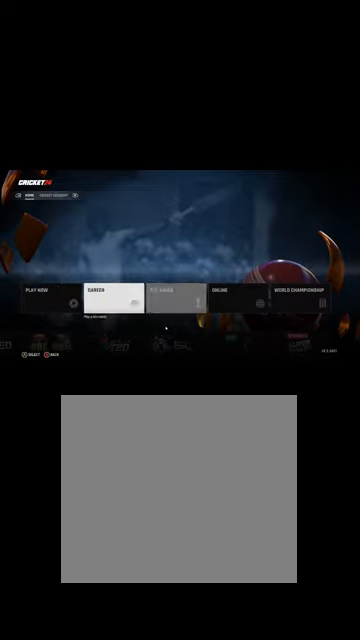
{"buttons": [], "left_stick": "center", "right_stick": "center", "events": [[100, "left_stick", "center"], [234, "left_stick", "left"], [400, "left_stick", "center"]]}
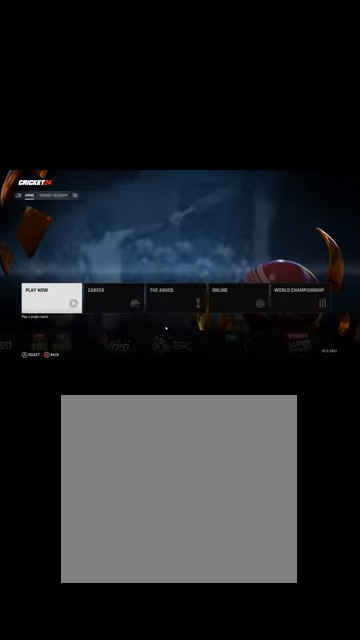
{"buttons": [], "left_stick": "center", "right_stick": "center", "events": [[200, "DPAD_DOWN", "down"], [300, "DPAD_DOWN", "up"]]}
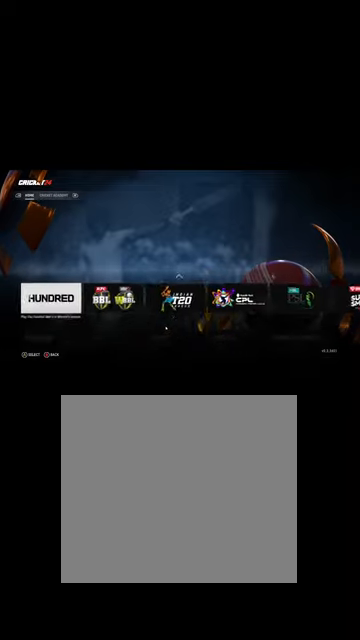
{"buttons": [], "left_stick": "center", "right_stick": "center", "events": [[67, "DPAD_UP", "down"], [167, "DPAD_UP", "up"]]}
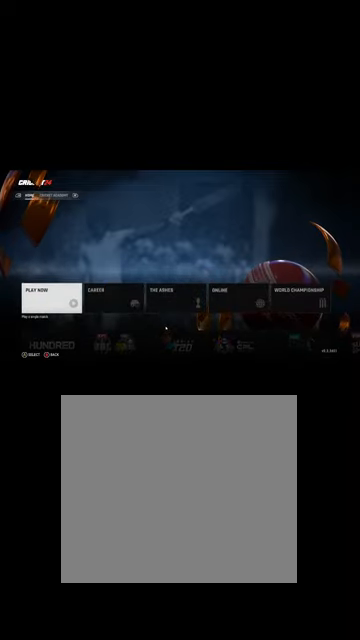
{"buttons": [], "left_stick": "center", "right_stick": "center", "events": [[34, "DPAD_DOWN", "down"], [167, "DPAD_DOWN", "up"]]}
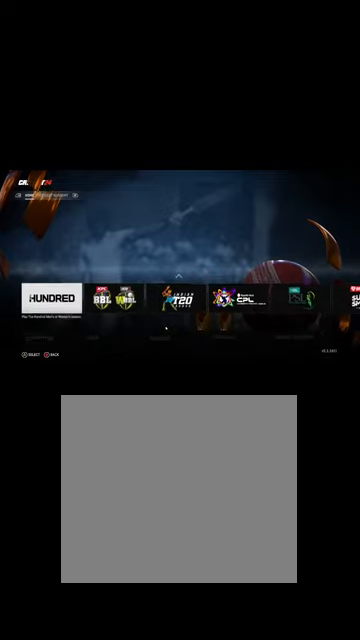
{"buttons": [], "left_stick": "center", "right_stick": "center", "events": [[167, "DPAD_DOWN", "down"], [267, "DPAD_DOWN", "up"]]}
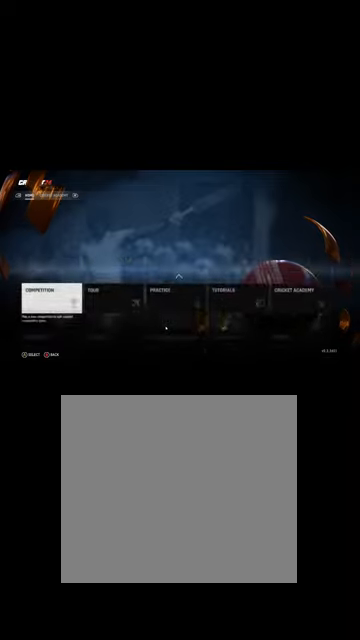
{"buttons": [], "left_stick": "center", "right_stick": "center", "events": [[67, "DPAD_UP", "down"], [134, "DPAD_UP", "up"], [267, "DPAD_UP", "down"], [400, "DPAD_UP", "up"]]}
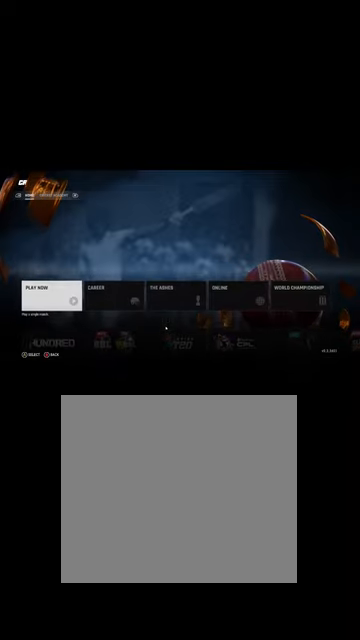
{"buttons": [], "left_stick": "center", "right_stick": "center", "events": []}
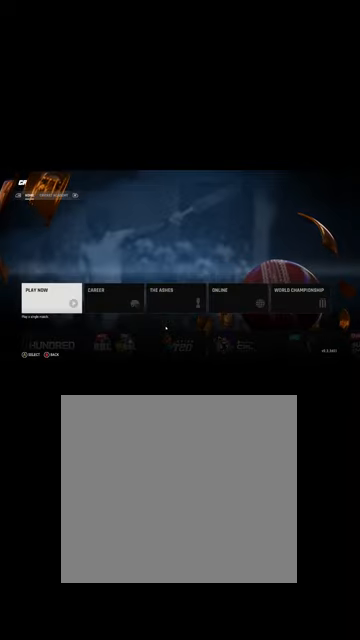
{"buttons": [], "left_stick": "center", "right_stick": "center", "events": [[134, "DPAD_RIGHT", "down"], [234, "DPAD_RIGHT", "up"]]}
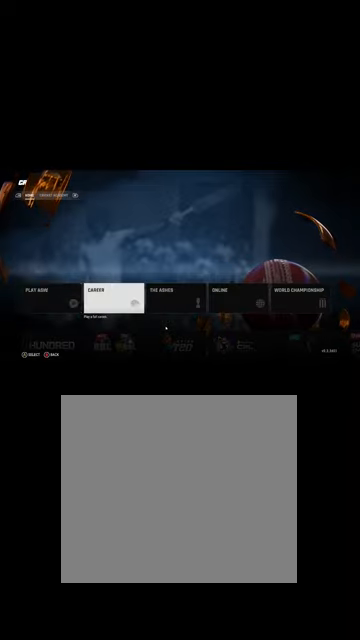
{"buttons": [], "left_stick": "center", "right_stick": "center", "events": [[34, "DPAD_LEFT", "down"], [134, "DPAD_LEFT", "up"]]}